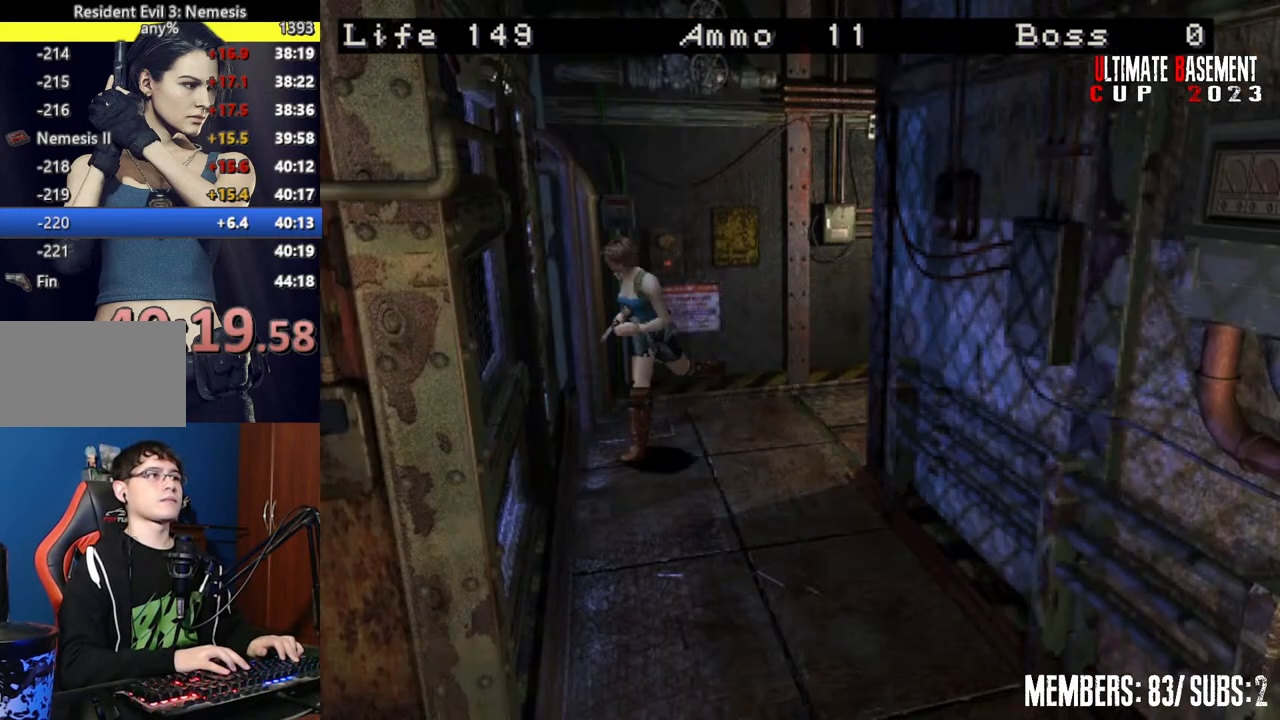
Gameplay with keyboard; each line is a JSON object with the keys held at the frame after it. "events" lists presses ("down") and releases ("up") of "a", "d", "k", "l", "o", "q", "s", "semicolon", "shift", "space" and "w" between this image and that frame as [ms after this image, input, new state], when the widget could be followed in between. No other keys are recorded. Mouse input is not recorded.
{"keys": ["shift", "w"], "events": [[250, "a", "up"]]}
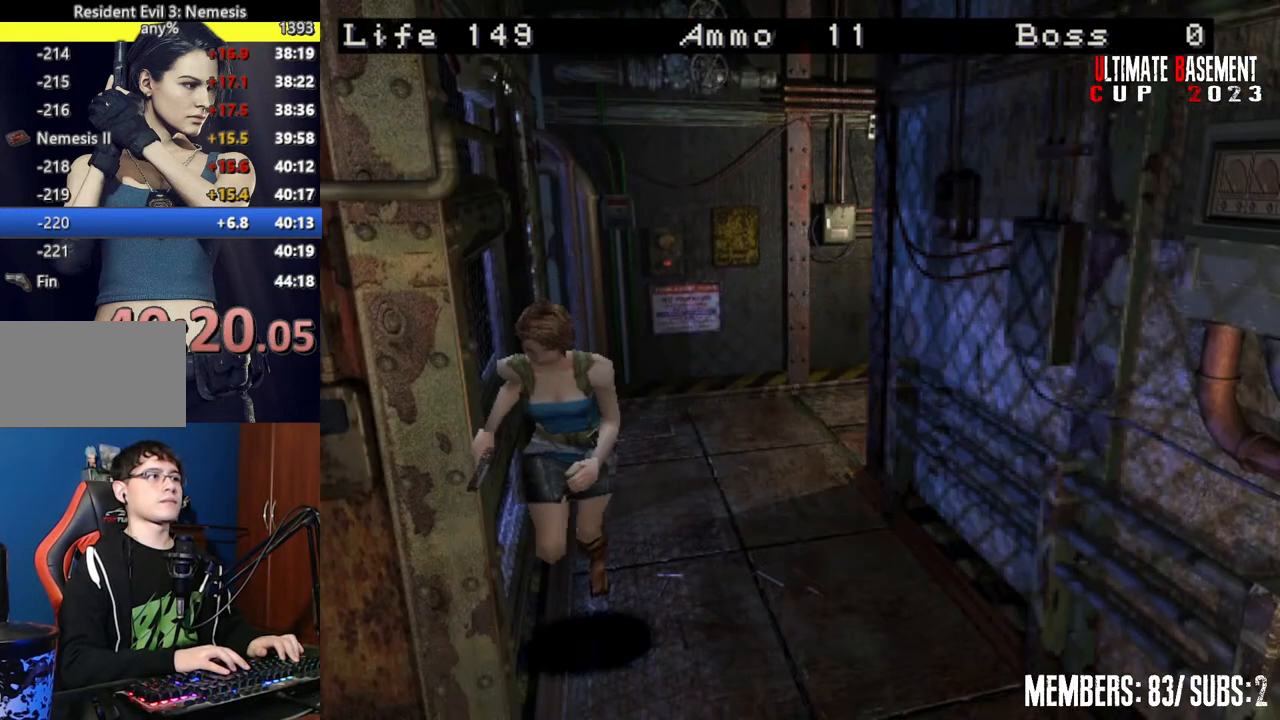
{"keys": ["shift", "w"], "events": [[17, "a", "down"], [117, "a", "up"]]}
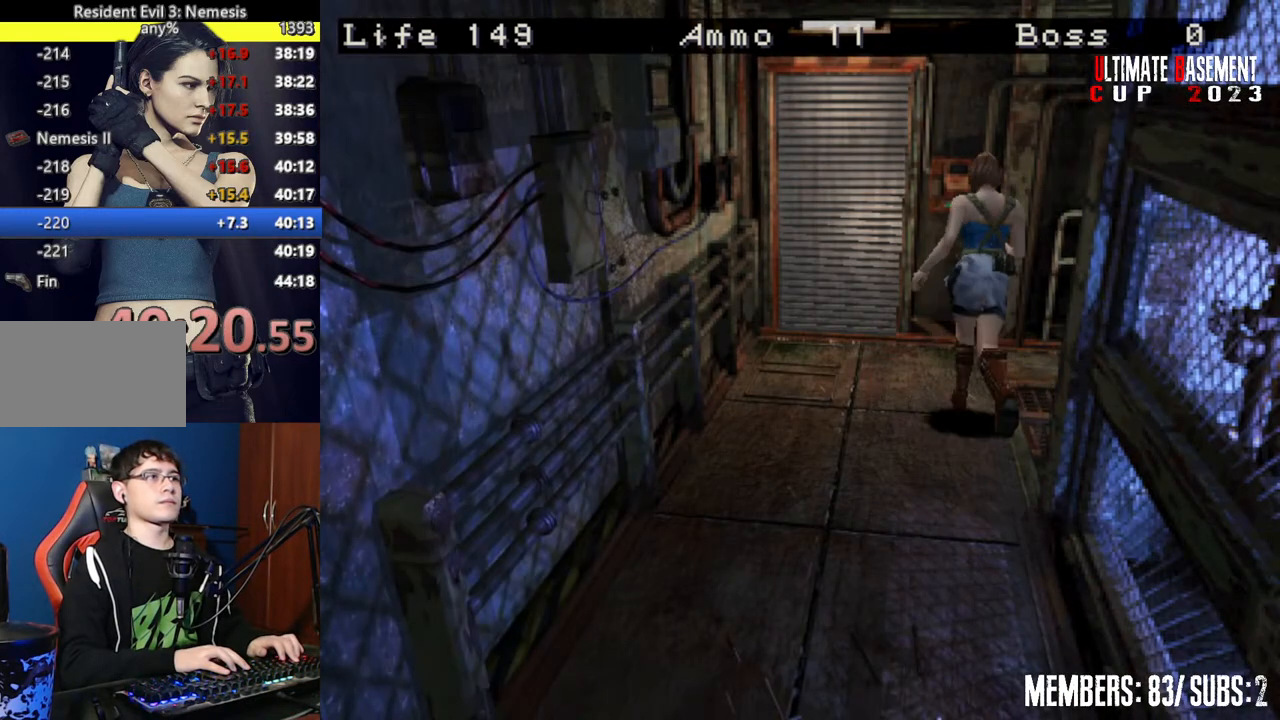
{"keys": ["shift"], "events": [[367, "k", "down"], [500, "k", "up"], [500, "w", "up"]]}
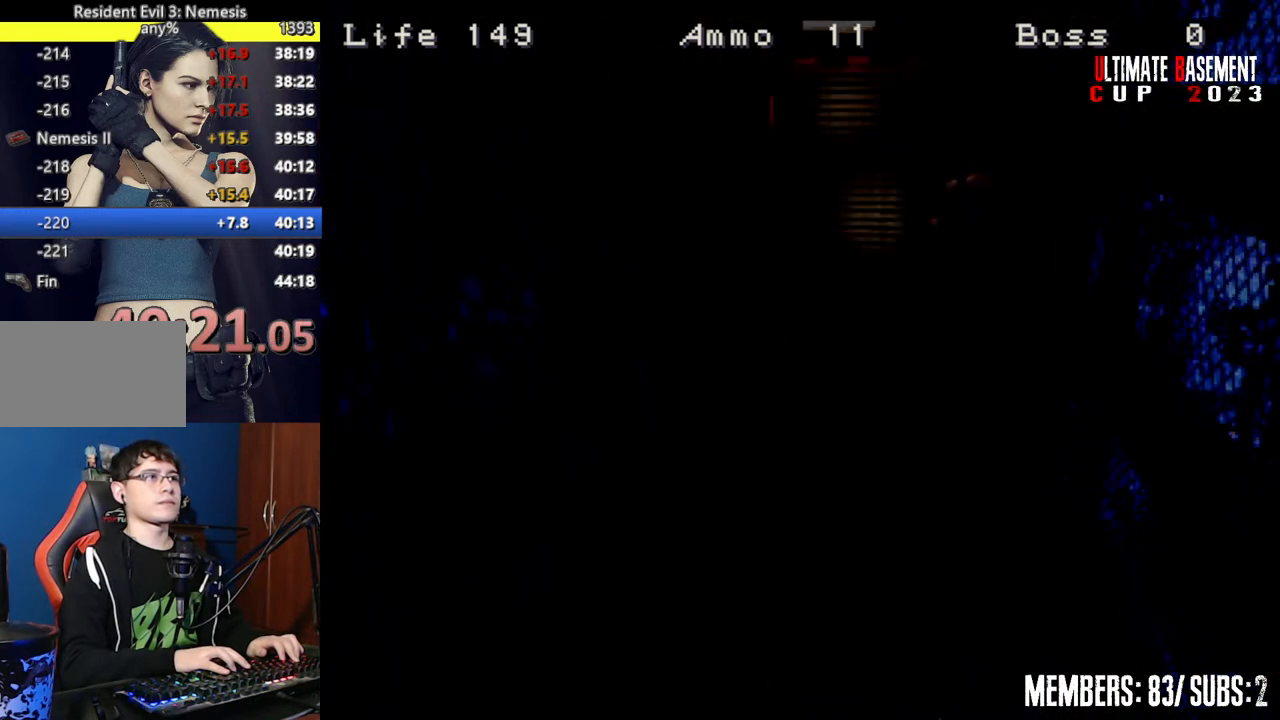
{"keys": ["shift"], "events": [[400, "s", "down"], [450, "s", "up"]]}
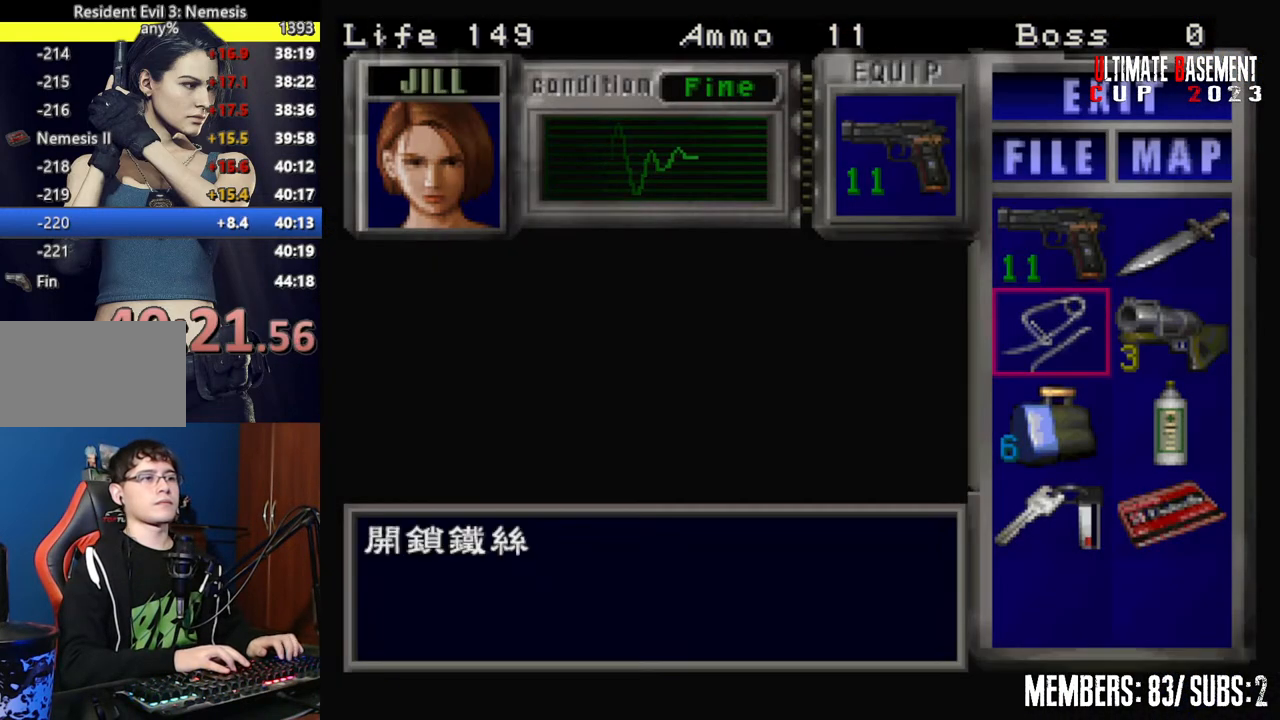
{"keys": ["shift"], "events": [[67, "s", "down"], [117, "s", "up"], [167, "s", "down"], [300, "d", "down"], [300, "s", "up"], [400, "d", "up"], [400, "semicolon", "down"], [450, "semicolon", "up"]]}
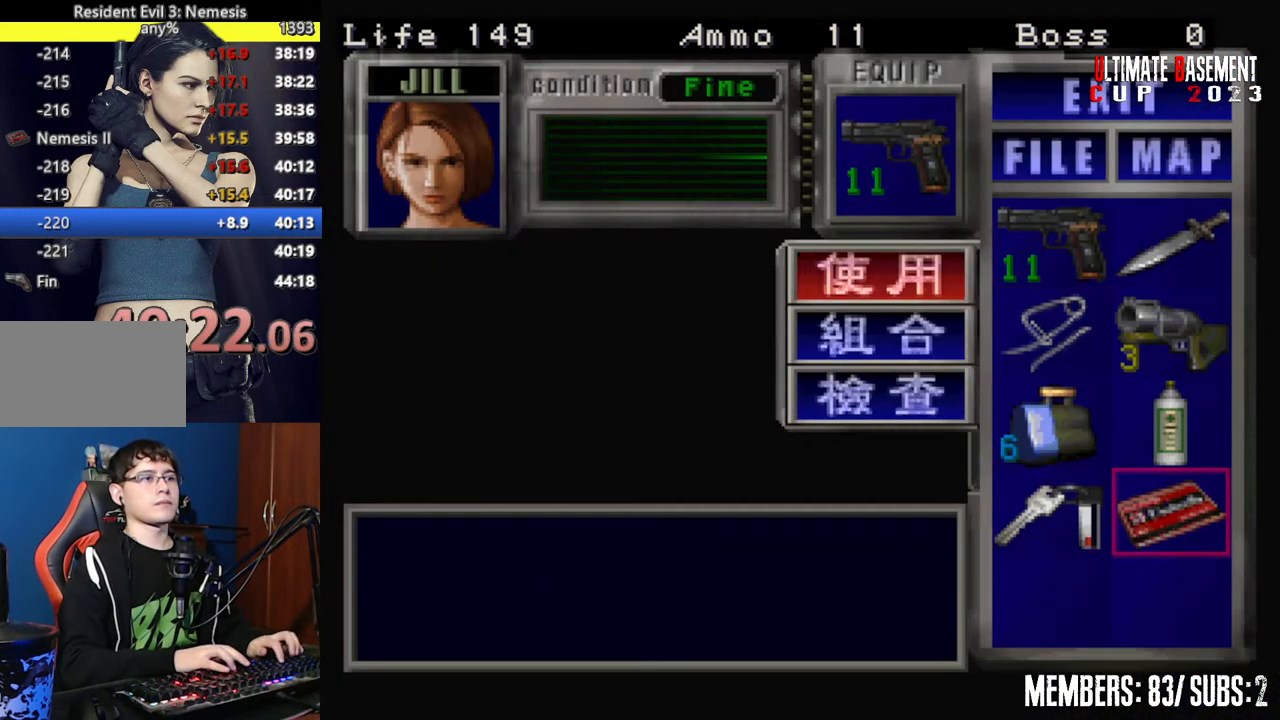
{"keys": ["shift"], "events": []}
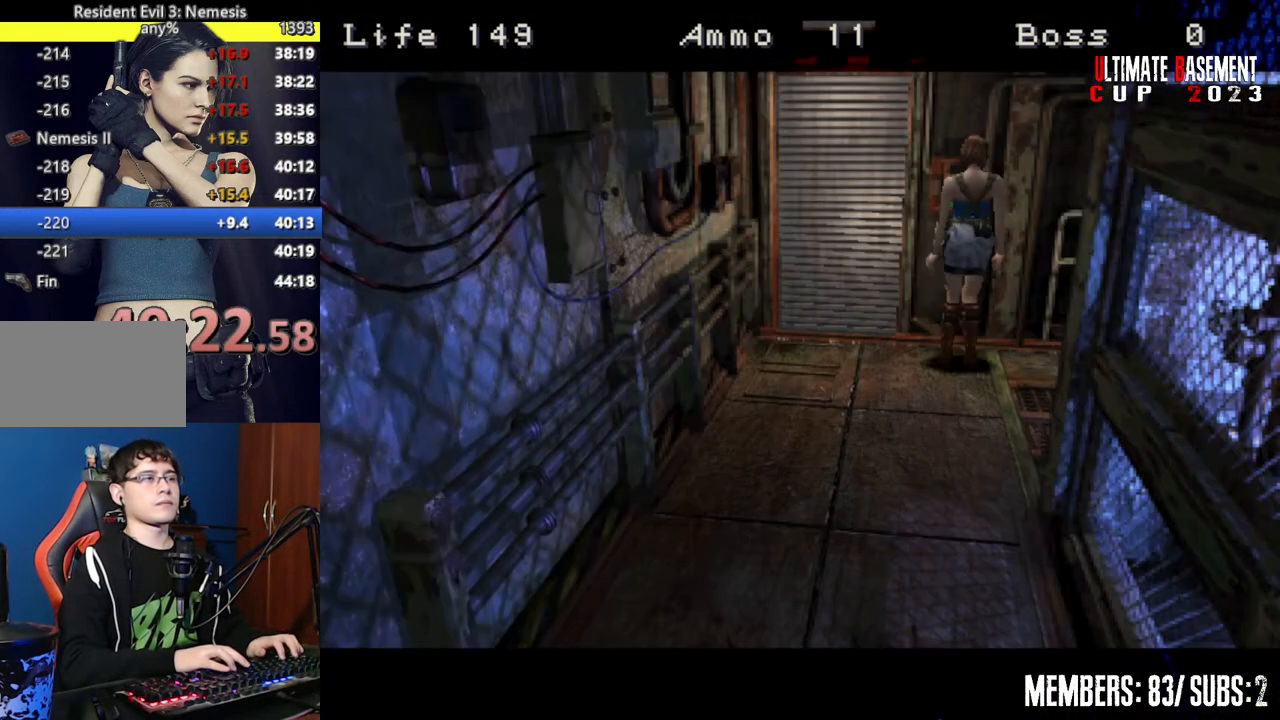
{"keys": ["shift"], "events": []}
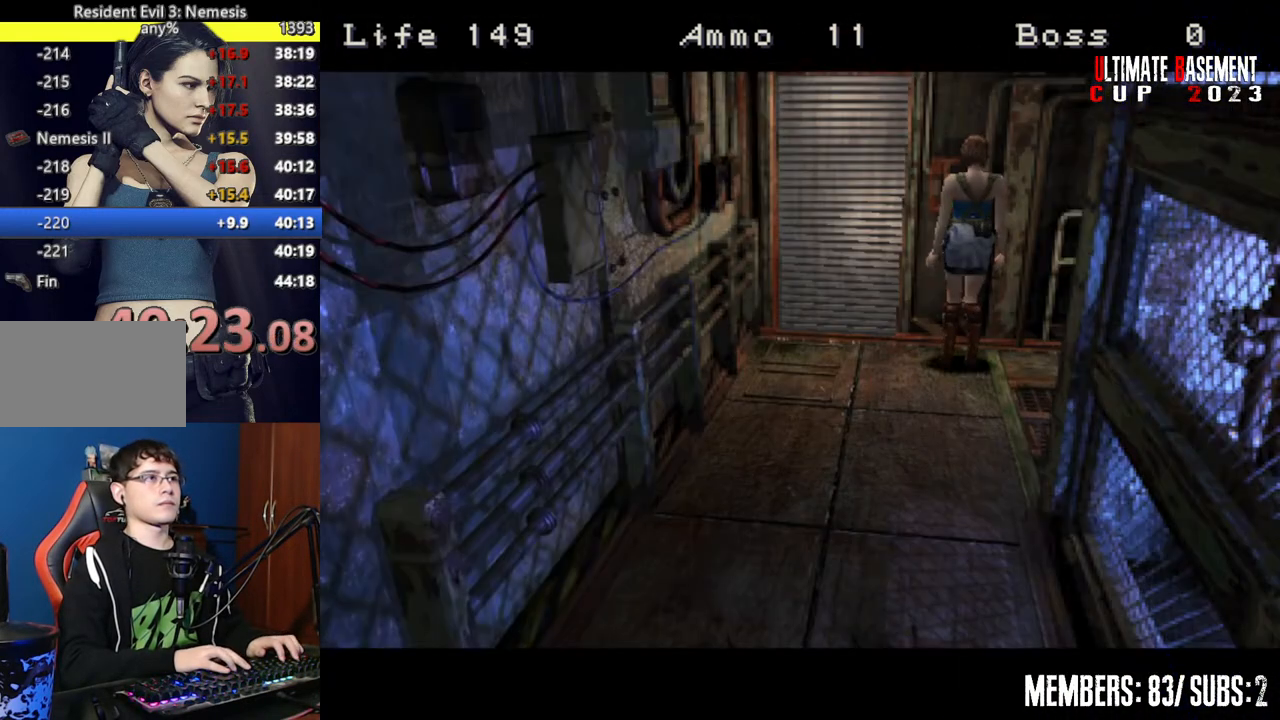
{"keys": ["shift"], "events": []}
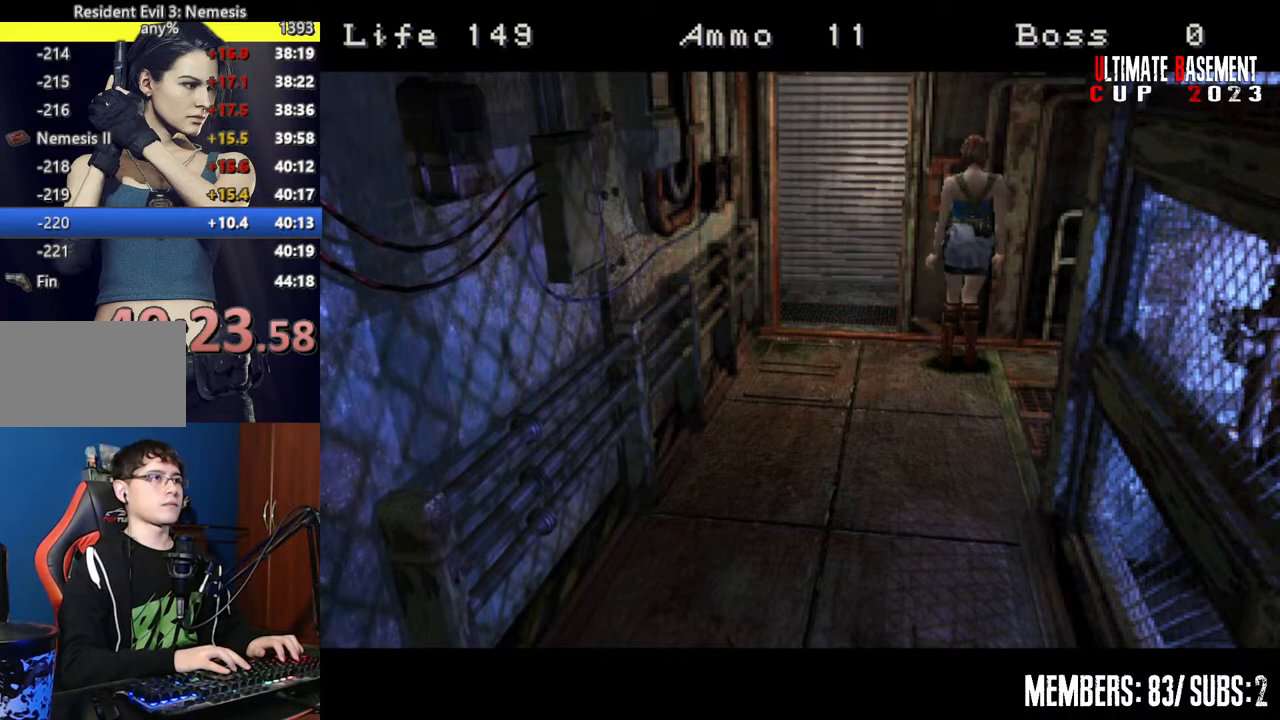
{"keys": ["shift"], "events": []}
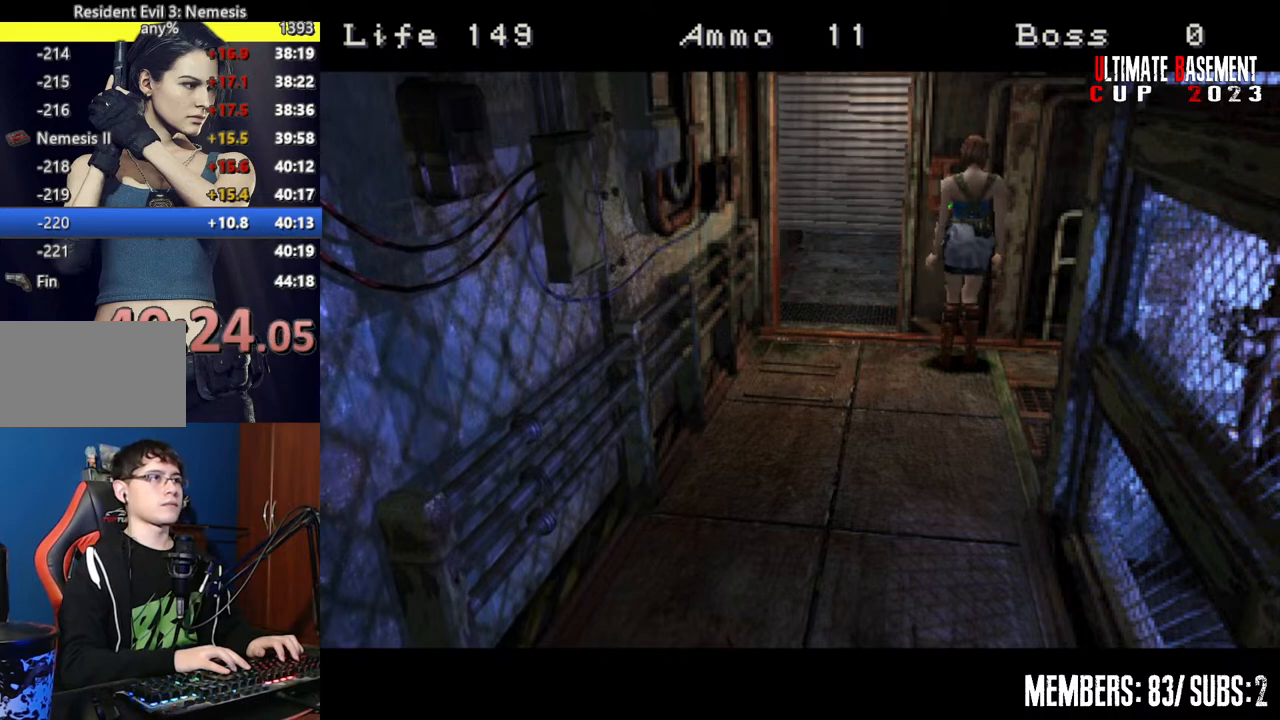
{"keys": ["shift"], "events": []}
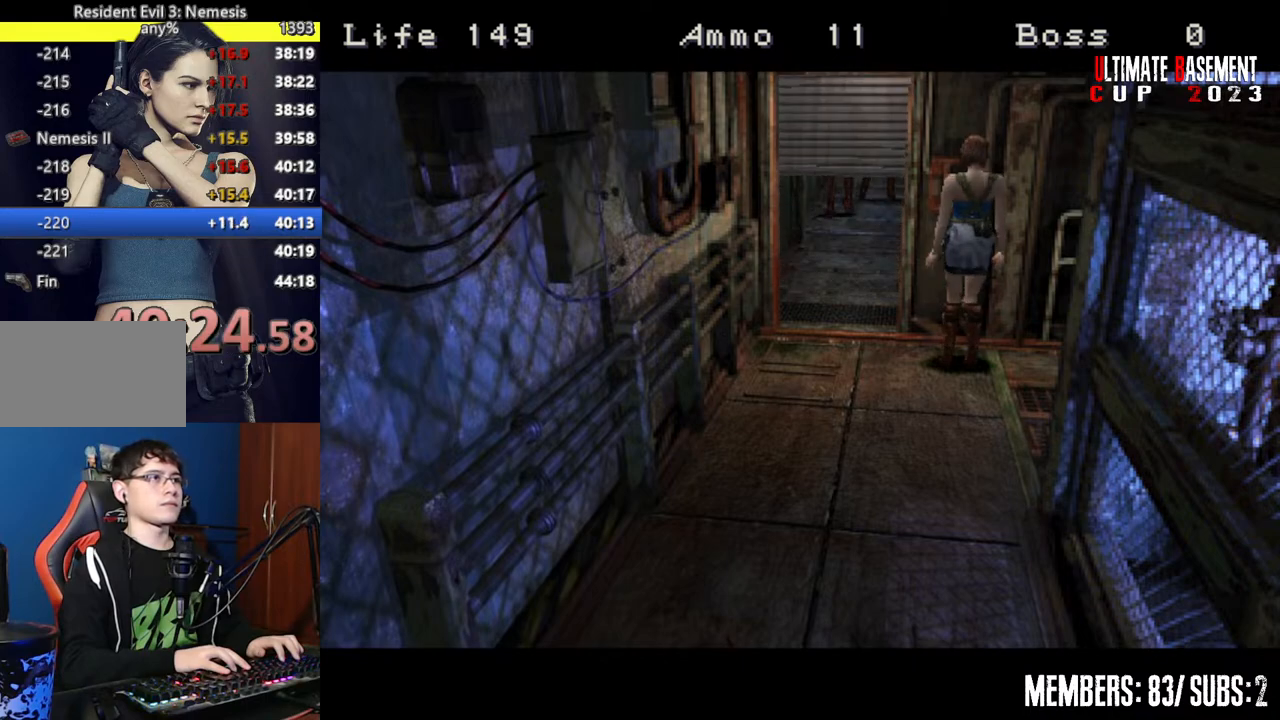
{"keys": ["a", "shift", "w"], "events": [[450, "a", "down"], [450, "w", "down"]]}
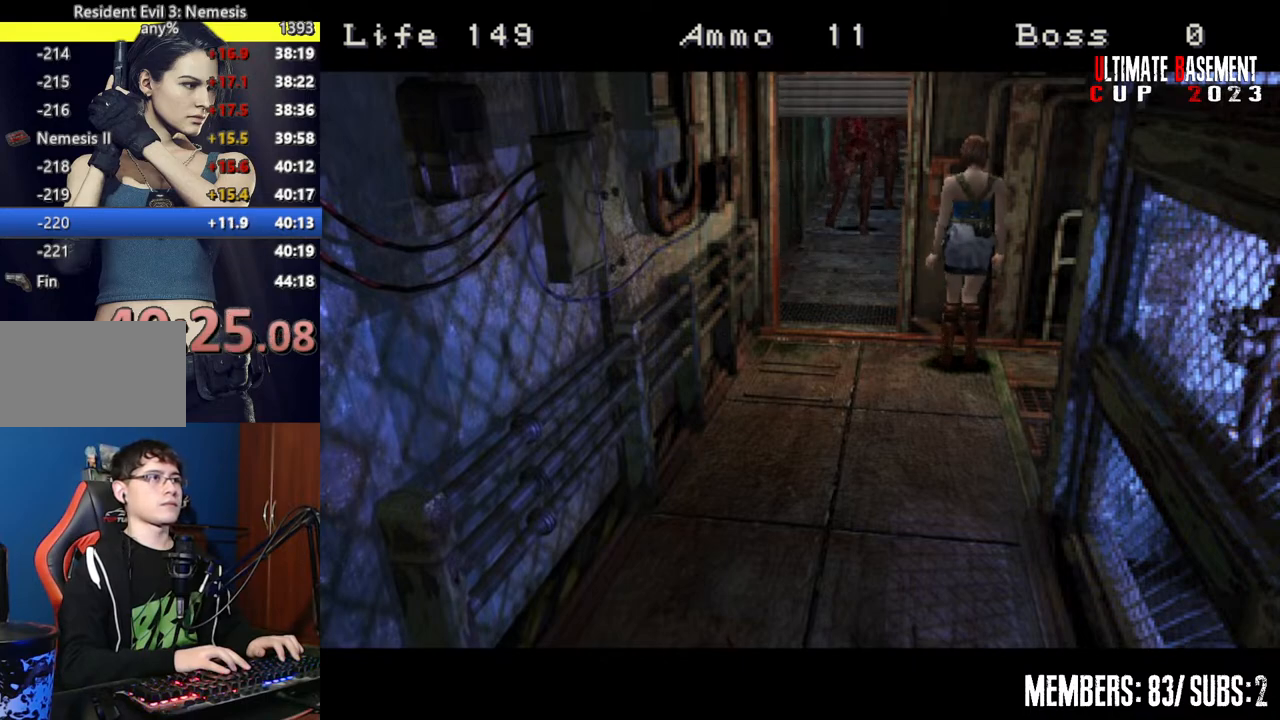
{"keys": ["a", "shift", "w"], "events": []}
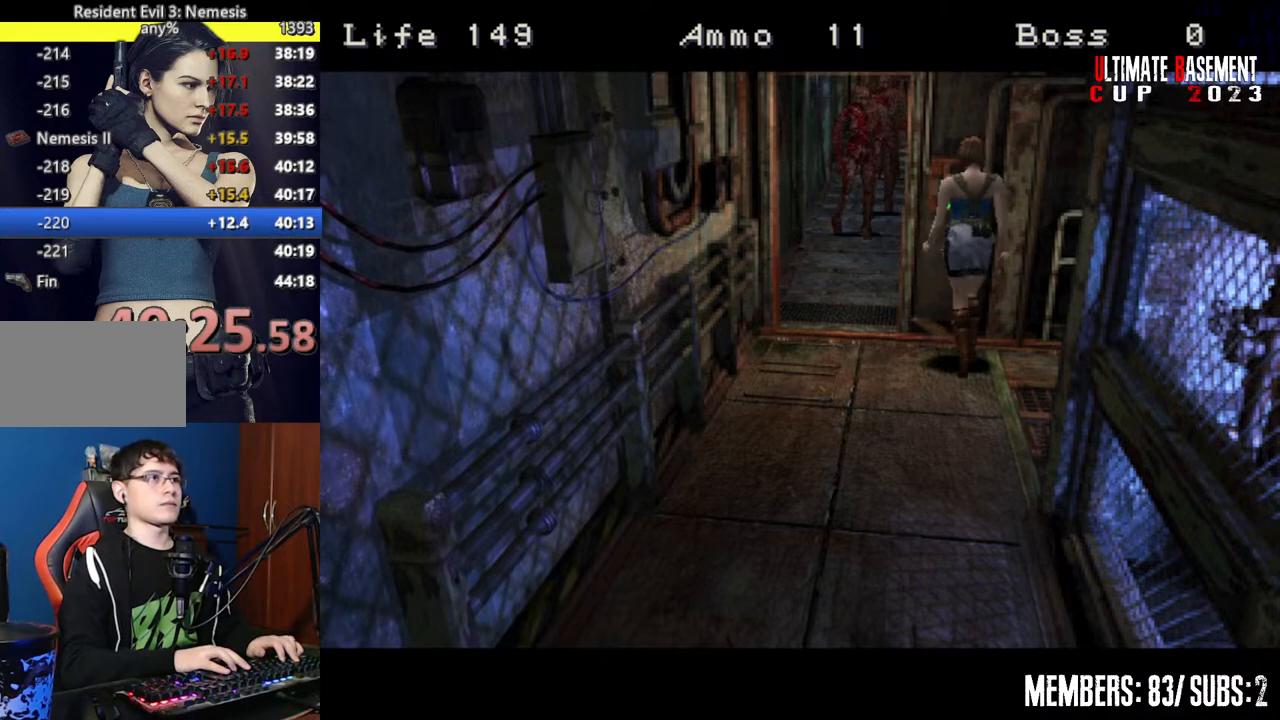
{"keys": ["d", "shift", "w"], "events": [[350, "a", "up"], [400, "d", "down"]]}
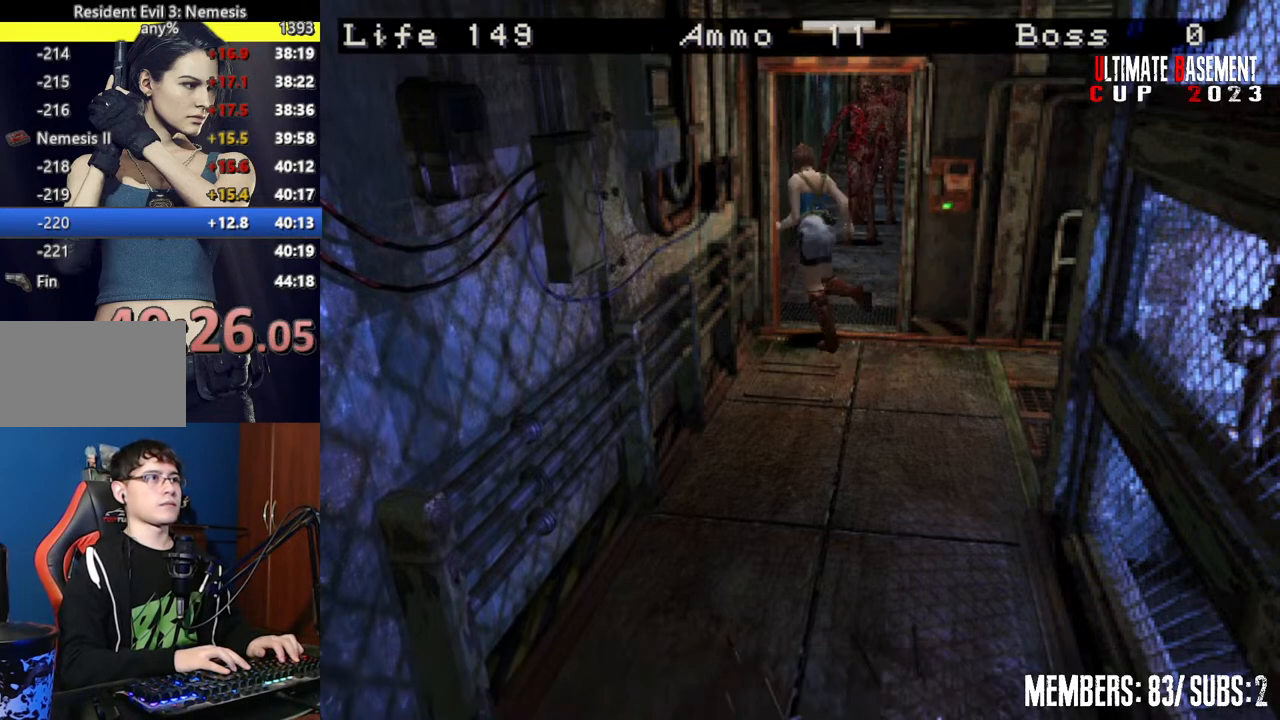
{"keys": ["shift", "w"], "events": [[217, "d", "up"]]}
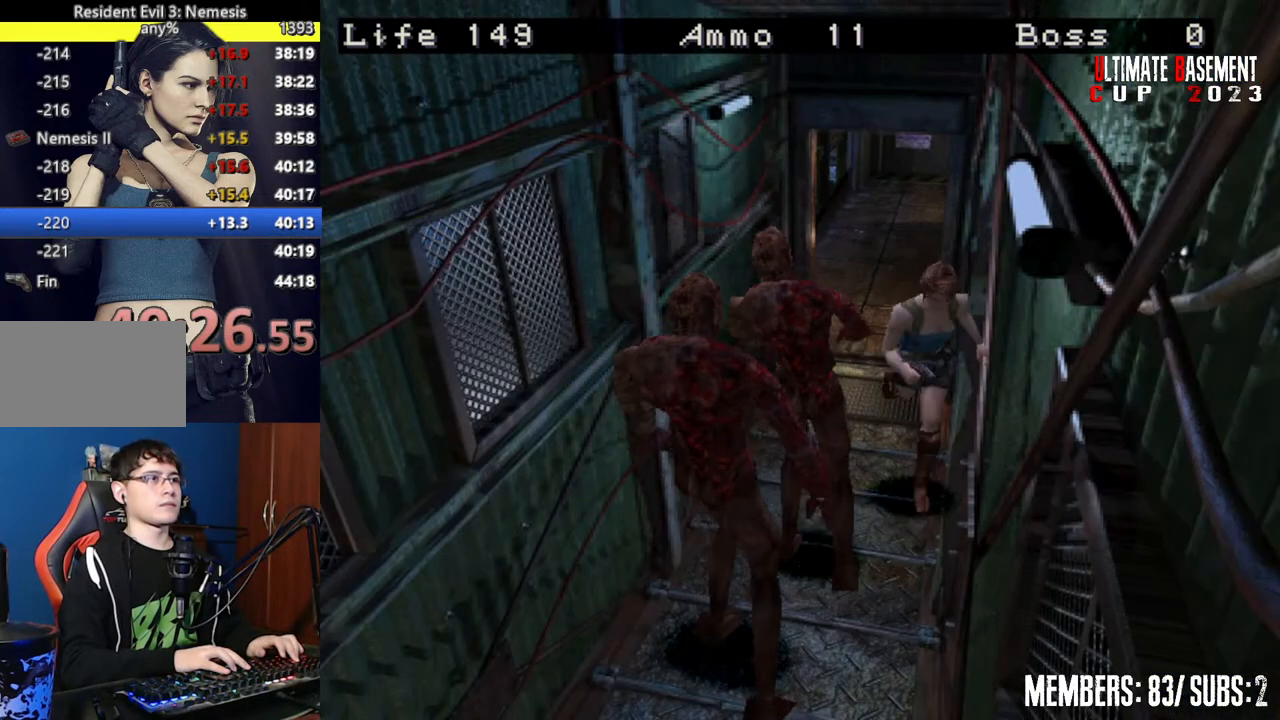
{"keys": ["shift", "w"], "events": [[317, "d", "down"], [417, "d", "up"]]}
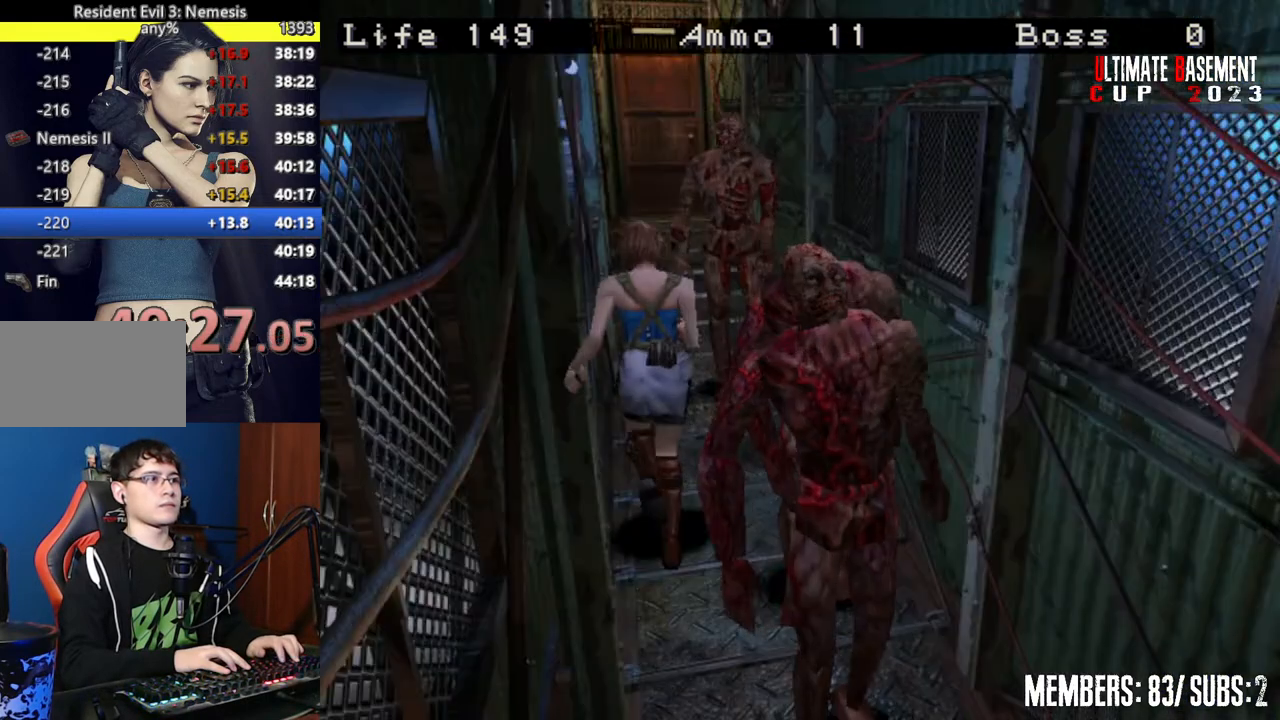
{"keys": ["shift", "w"], "events": []}
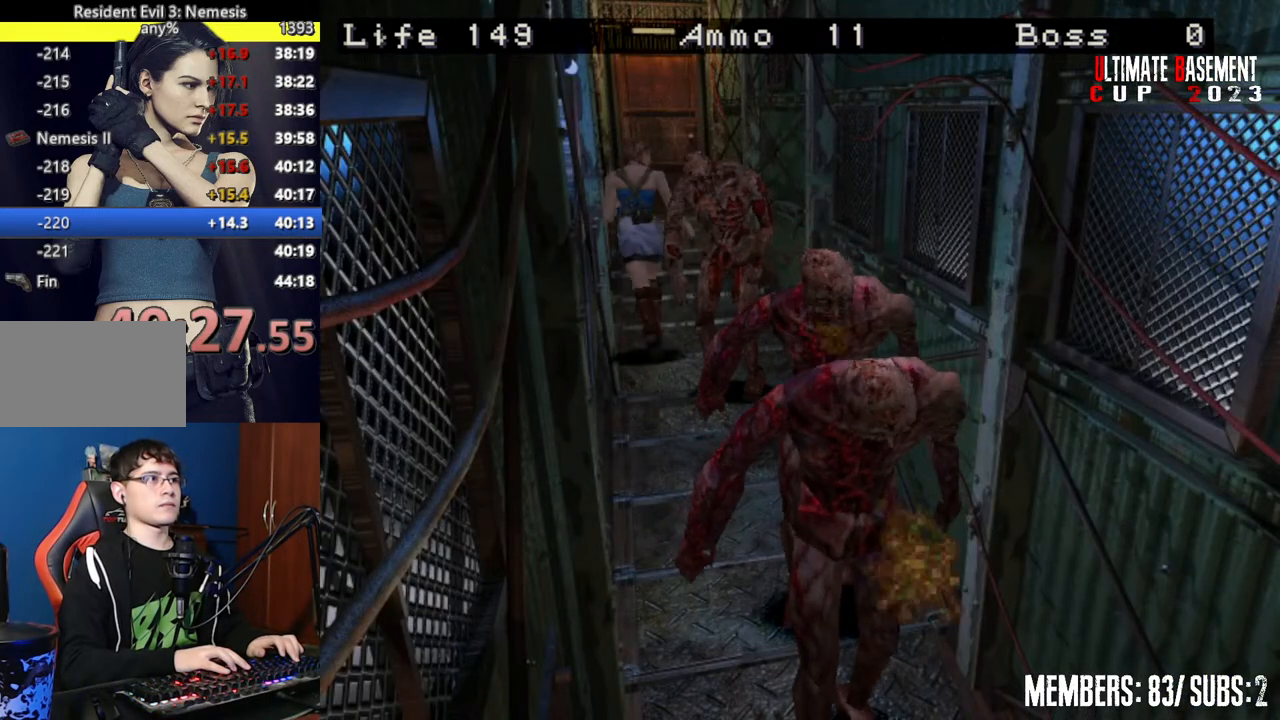
{"keys": ["shift", "w"], "events": []}
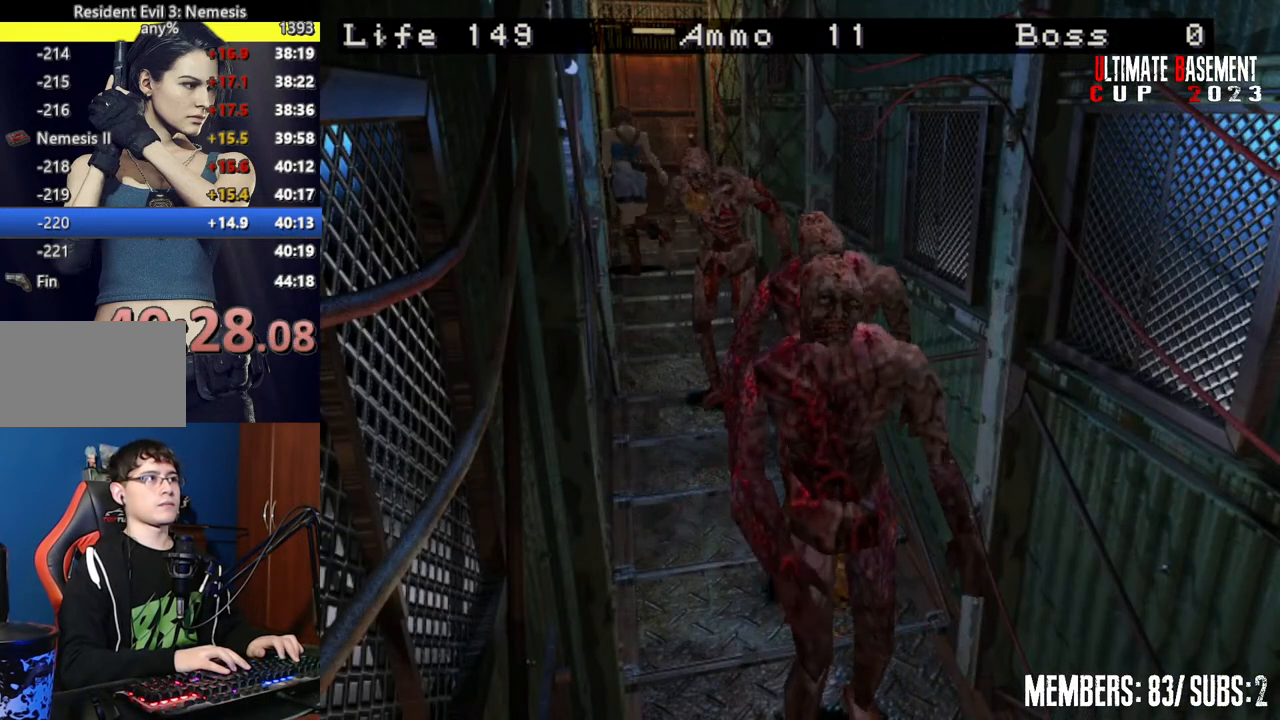
{"keys": ["semicolon", "shift", "w"], "events": [[200, "d", "down"], [267, "d", "up"], [317, "semicolon", "down"]]}
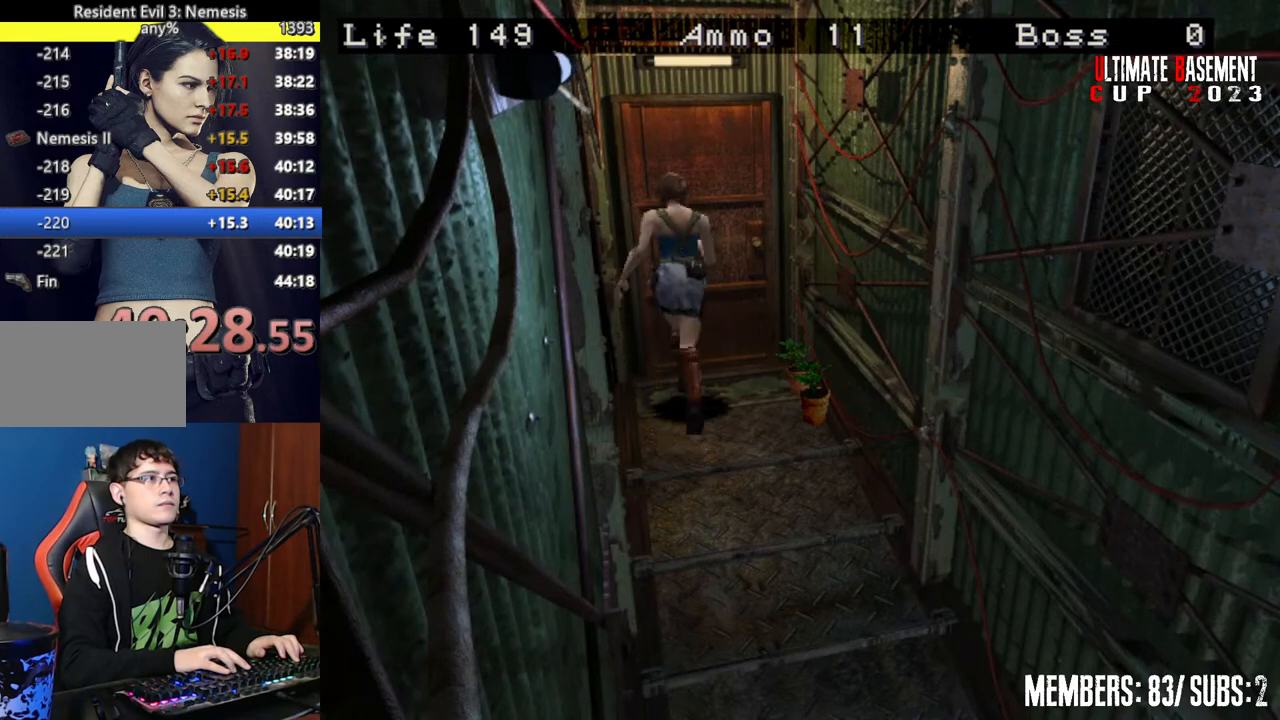
{"keys": ["shift", "w"], "events": [[350, "semicolon", "up"]]}
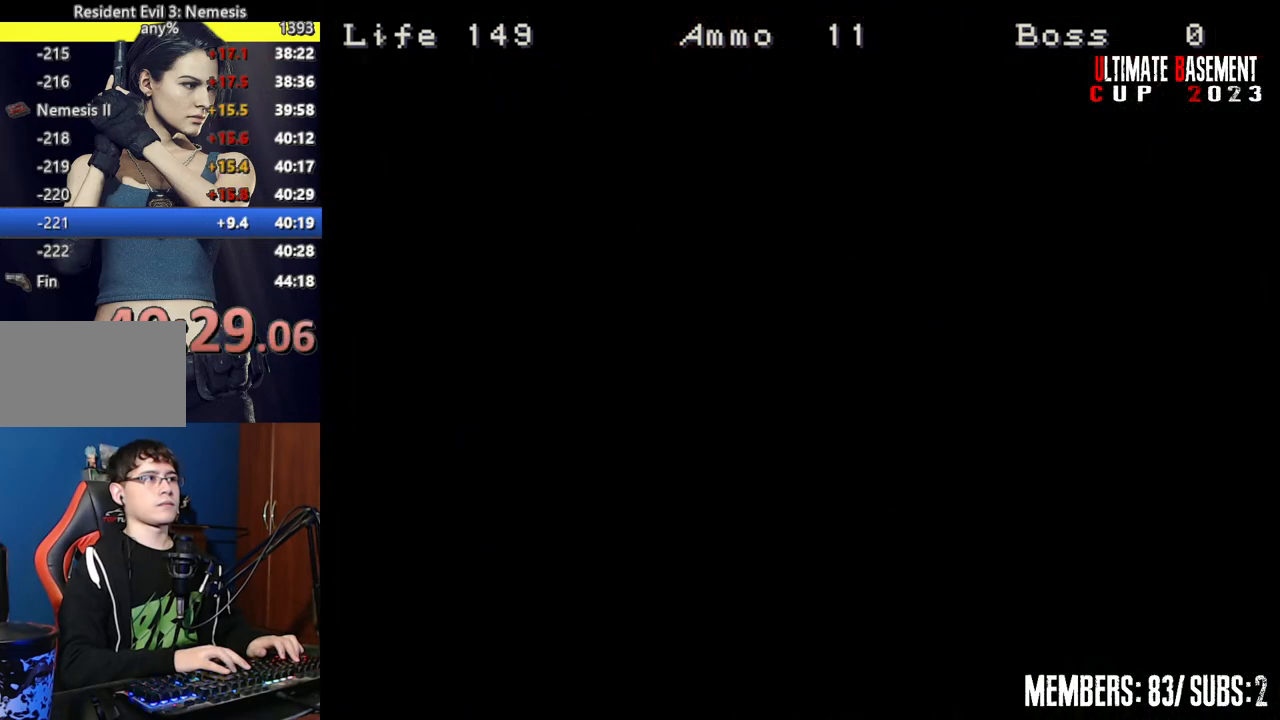
{"keys": ["shift", "w"], "events": []}
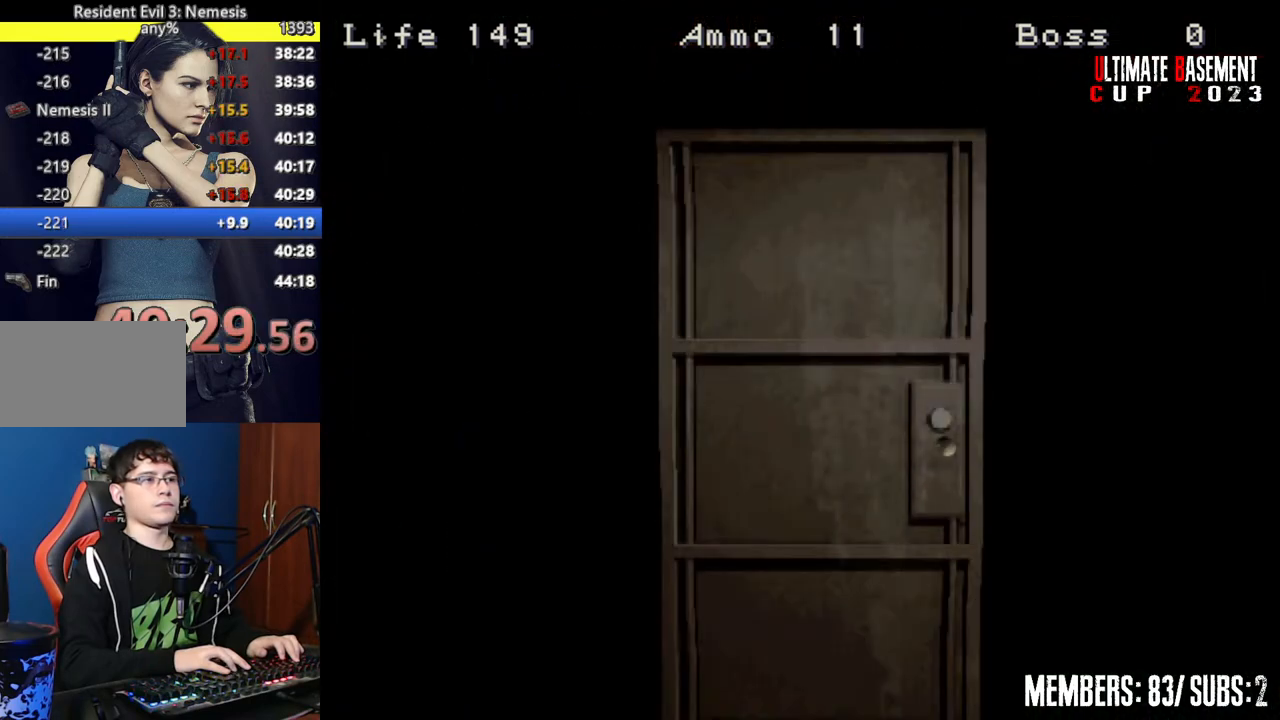
{"keys": ["shift", "w"], "events": [[367, "space", "down"], [467, "space", "up"]]}
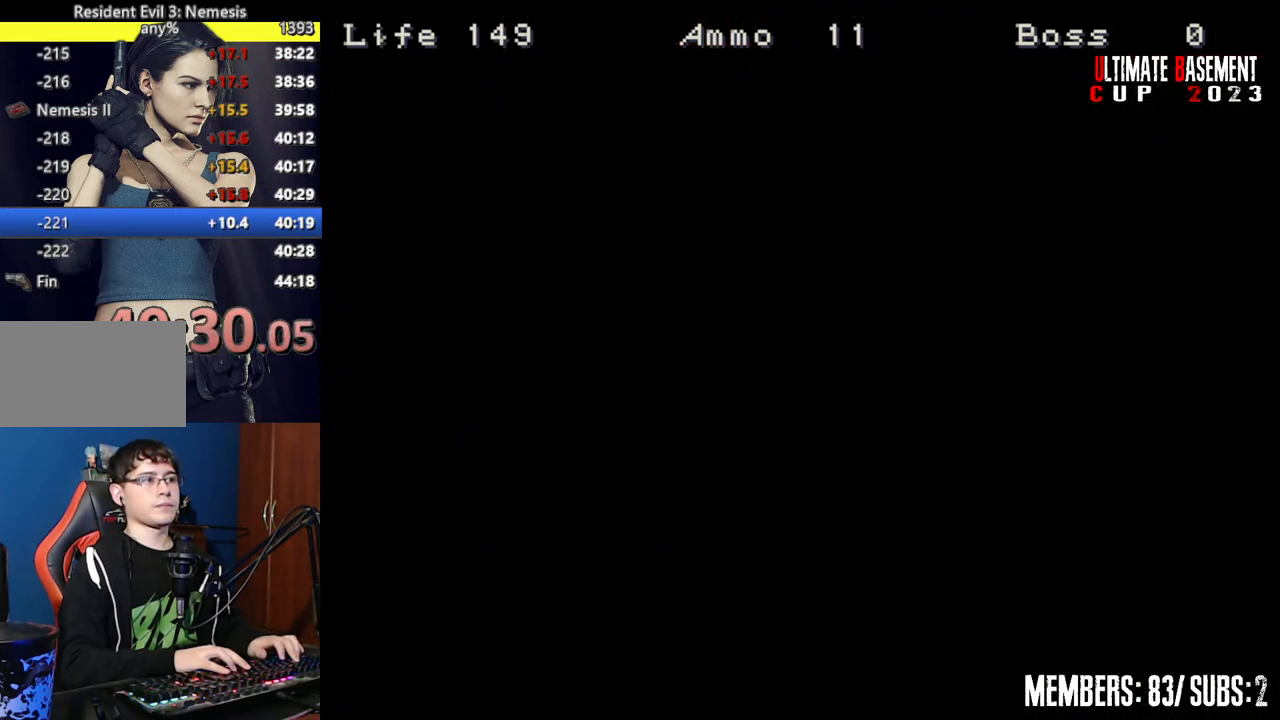
{"keys": ["shift", "w"], "events": [[100, "space", "down"], [200, "space", "up"], [350, "space", "down"], [400, "space", "up"]]}
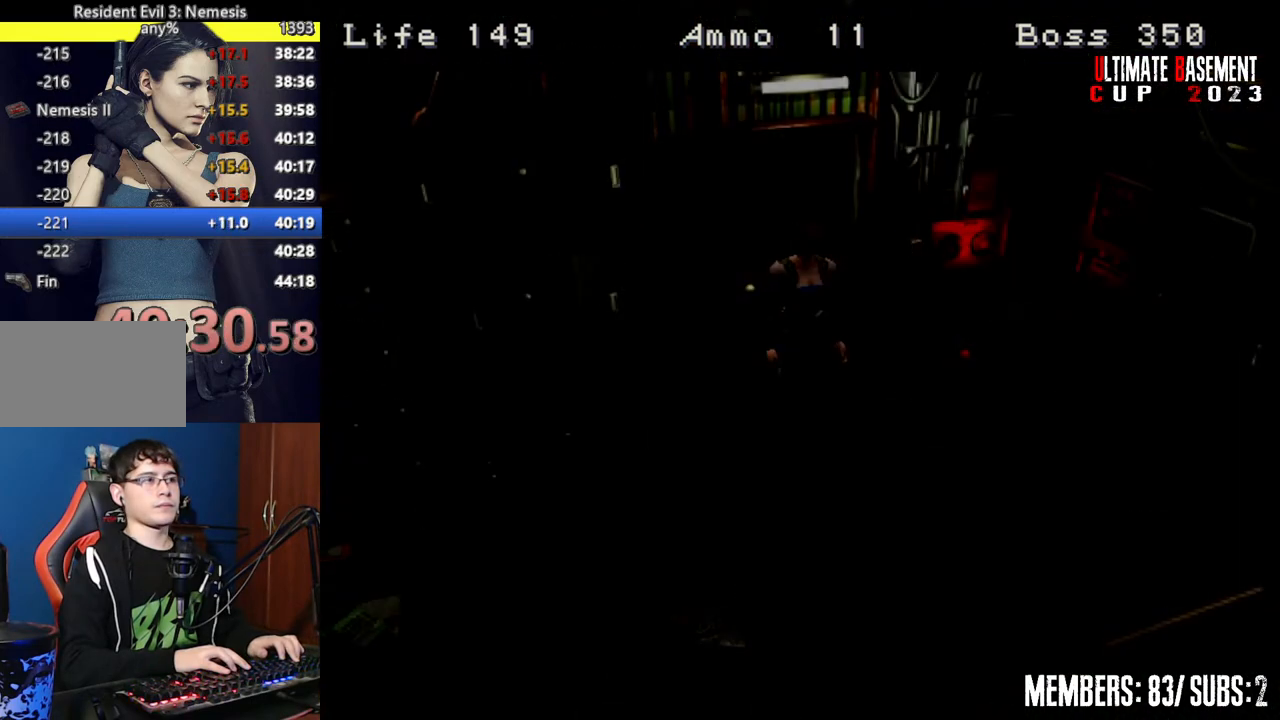
{"keys": ["shift", "w"], "events": [[17, "space", "down"], [67, "space", "up"], [167, "space", "down"], [250, "space", "up"]]}
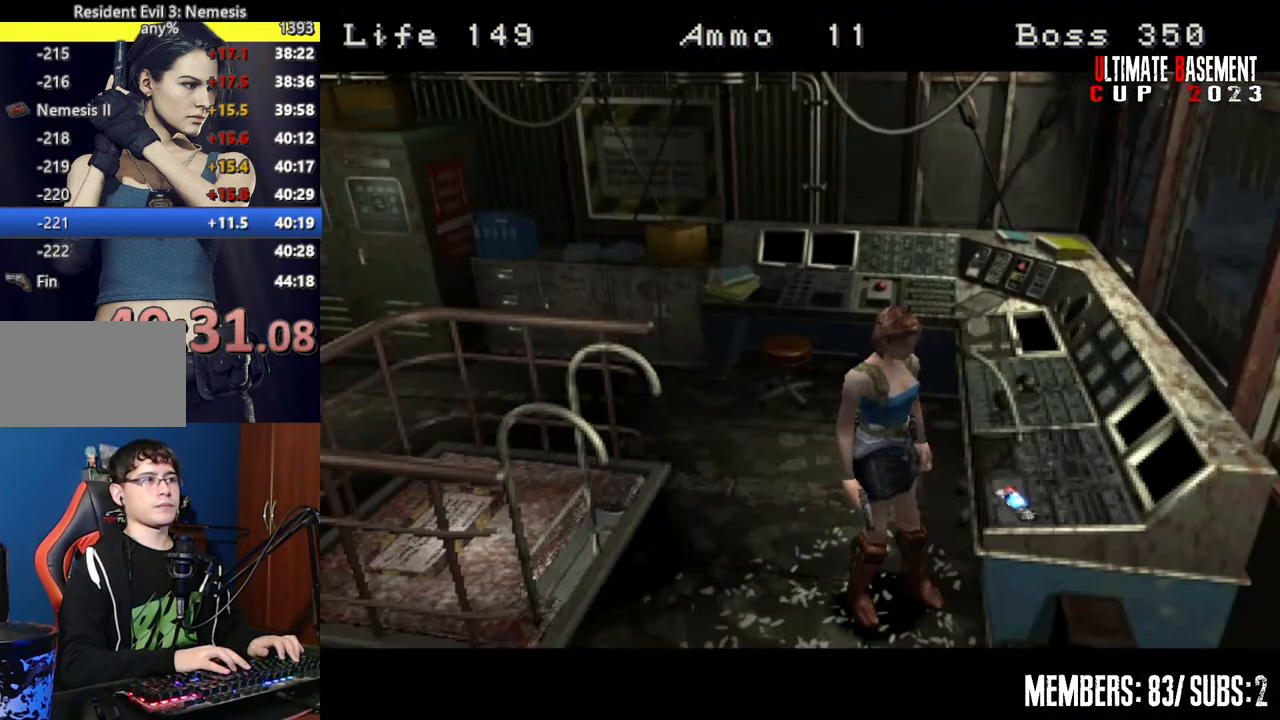
{"keys": ["shift"], "events": [[250, "semicolon", "down"], [317, "semicolon", "up"], [317, "w", "up"], [417, "q", "down"], [467, "semicolon", "down"], [500, "q", "up"], [500, "semicolon", "up"]]}
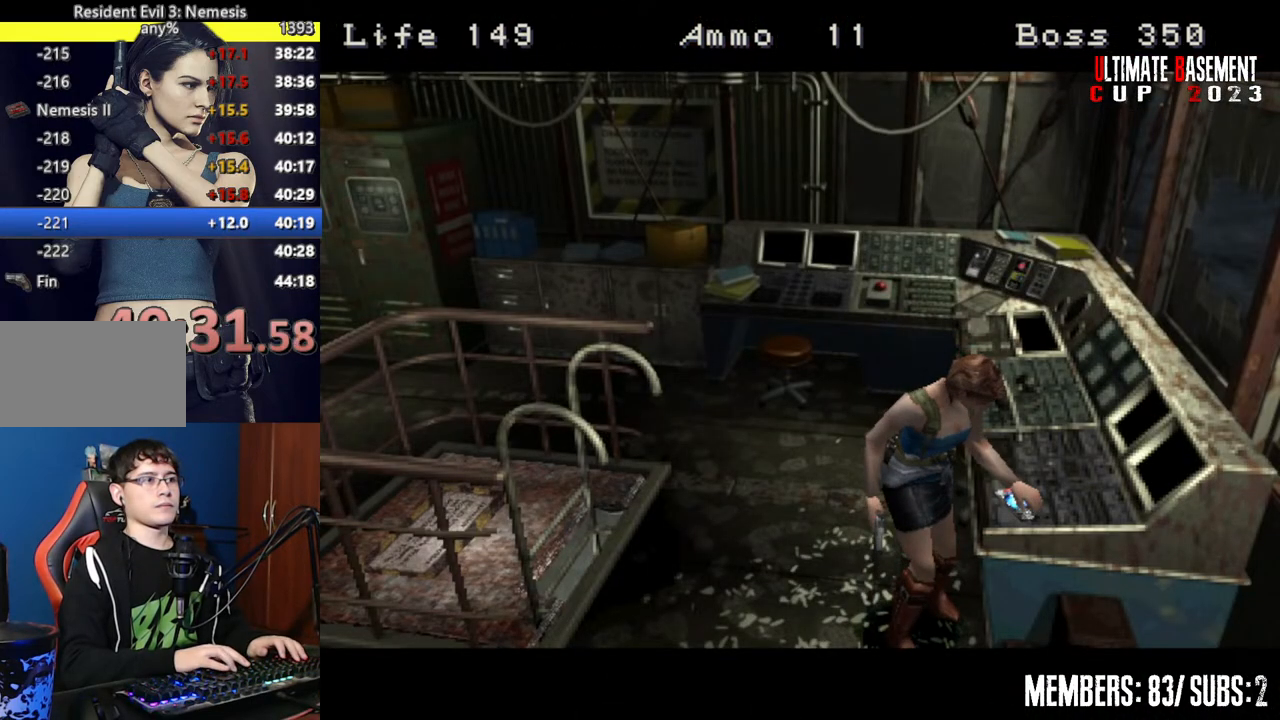
{"keys": ["shift"], "events": [[100, "q", "down"], [150, "q", "up"], [150, "semicolon", "down"], [200, "semicolon", "up"], [350, "semicolon", "down"], [400, "semicolon", "up"]]}
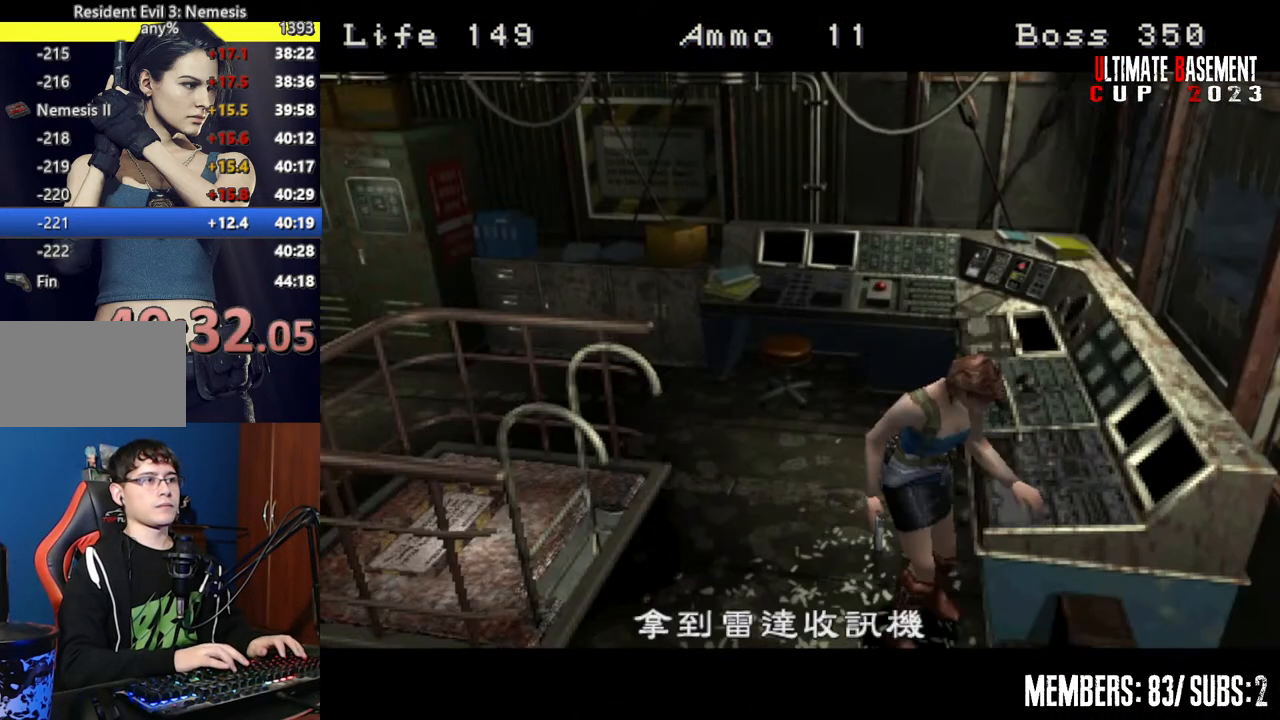
{"keys": [], "events": [[17, "semicolon", "down"], [17, "shift", "up"], [117, "semicolon", "up"], [250, "s", "down"], [400, "s", "up"], [400, "semicolon", "down"], [500, "semicolon", "up"]]}
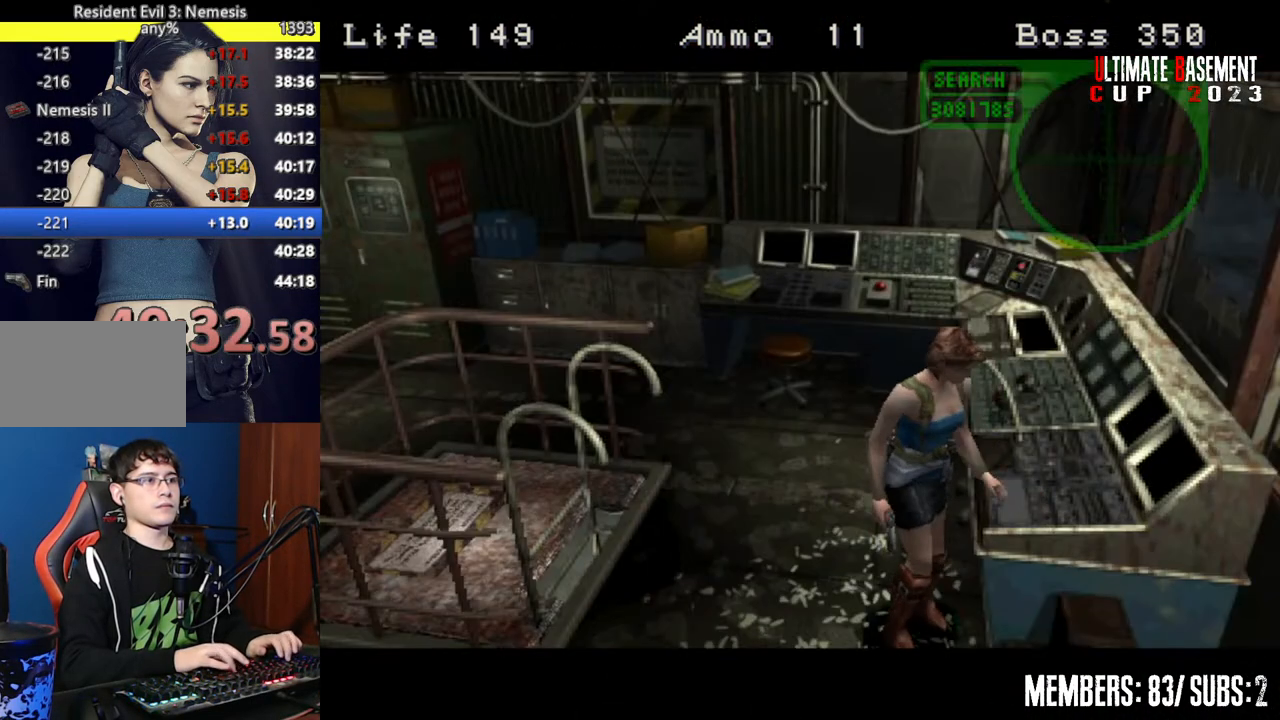
{"keys": ["a", "shift"], "events": [[100, "s", "down"], [250, "shift", "down"], [267, "s", "up"], [367, "a", "down"]]}